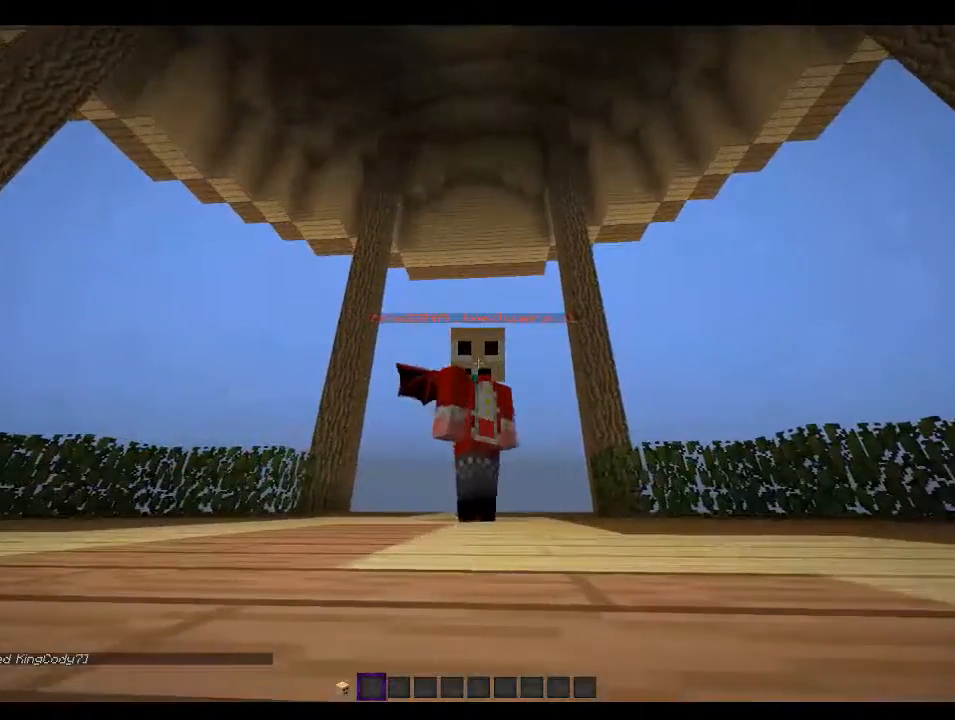
Gameplay with keyboard and mouse; each line is a JSON object with the keys and mouse buttons held at the frame after it. "events" lists presses ("down") and releases ("up") of "a", "d", "s", "w", "mouse_left" and "mouse_right" between this image and that frame as [ms after this image, input, new state], when the widget could be followed in between. "mouse_left", "mouse_right" = the "left", "right" buttons of the "mouse" list. No other keys are recorded. Fast repeated clicks can show as one long hold. Mouse movement is not recorded.
{"keys": [], "mouse": [], "events": []}
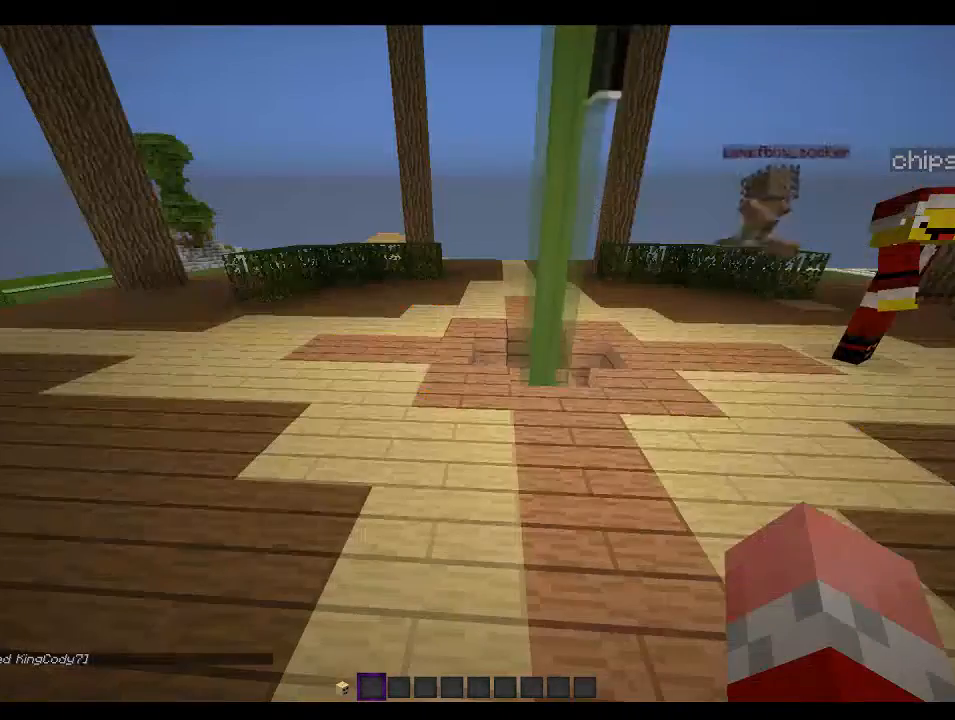
{"keys": ["a", "d"], "mouse": [], "events": [[366, "d", "down"], [466, "a", "down"]]}
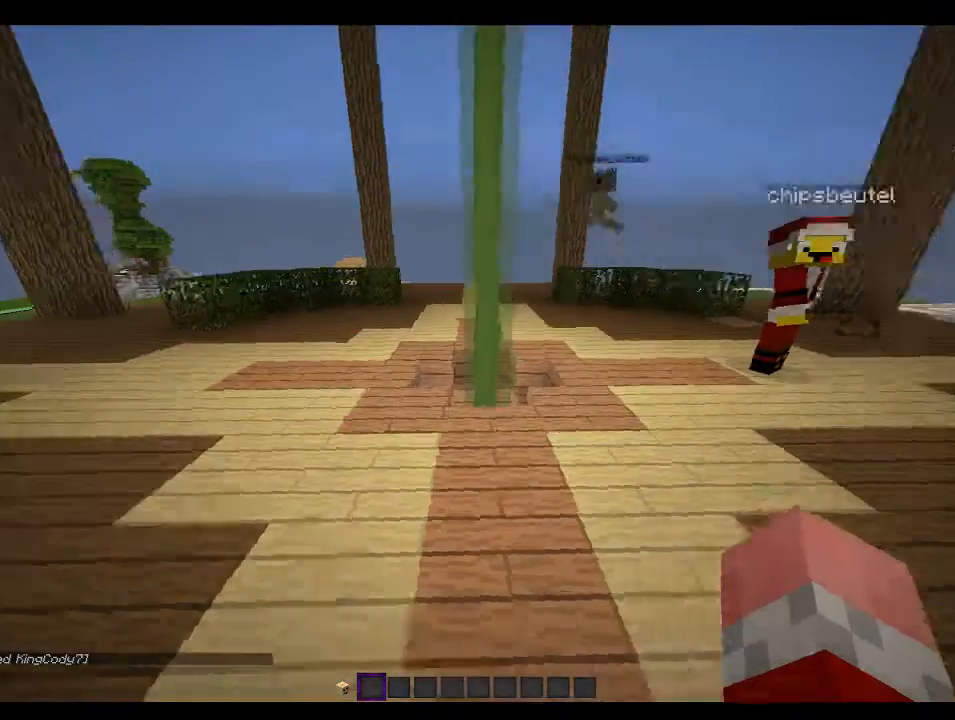
{"keys": ["a", "d", "w"], "mouse": ["right"], "events": [[33, "w", "down"], [400, "mouse_right", "down"]]}
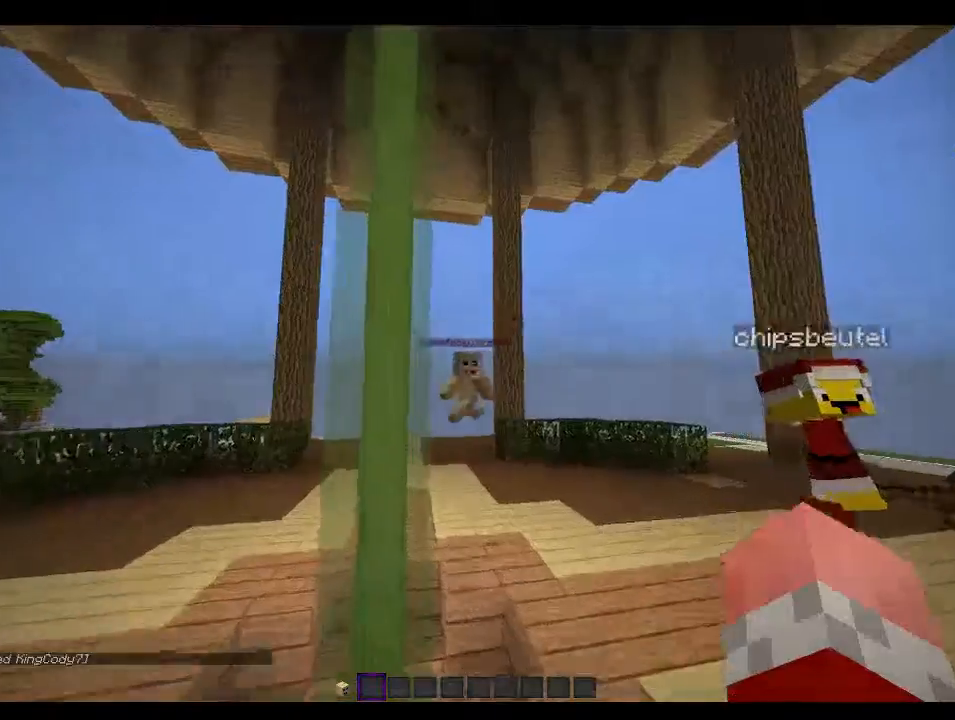
{"keys": ["w"], "mouse": ["right"], "events": [[233, "d", "up"], [300, "a", "up"]]}
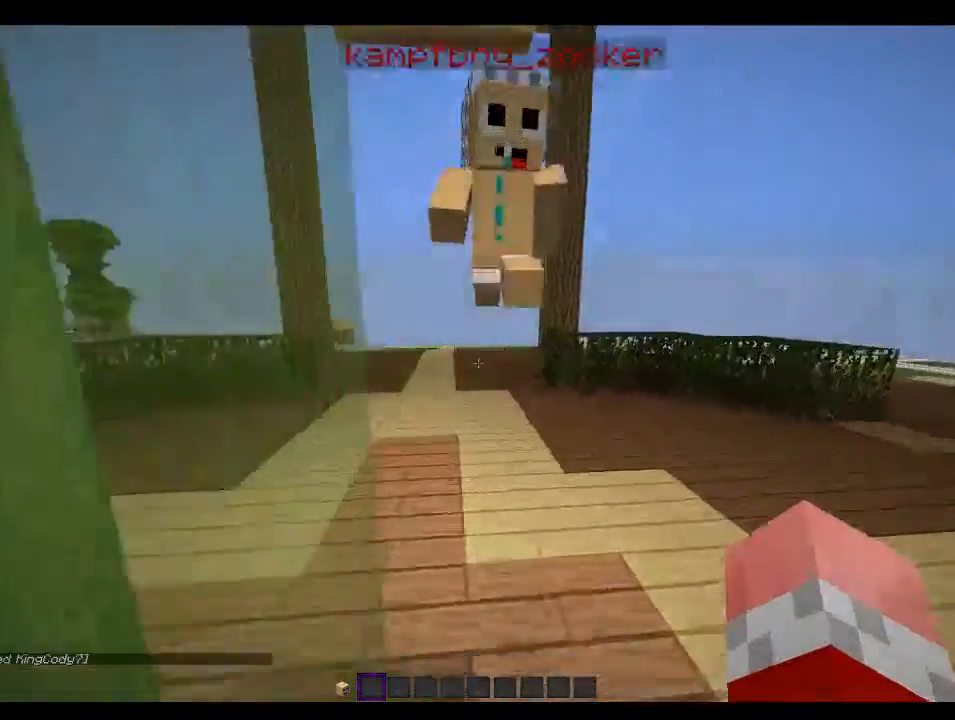
{"keys": ["s"], "mouse": [], "events": [[33, "mouse_right", "up"], [133, "w", "up"], [300, "s", "down"]]}
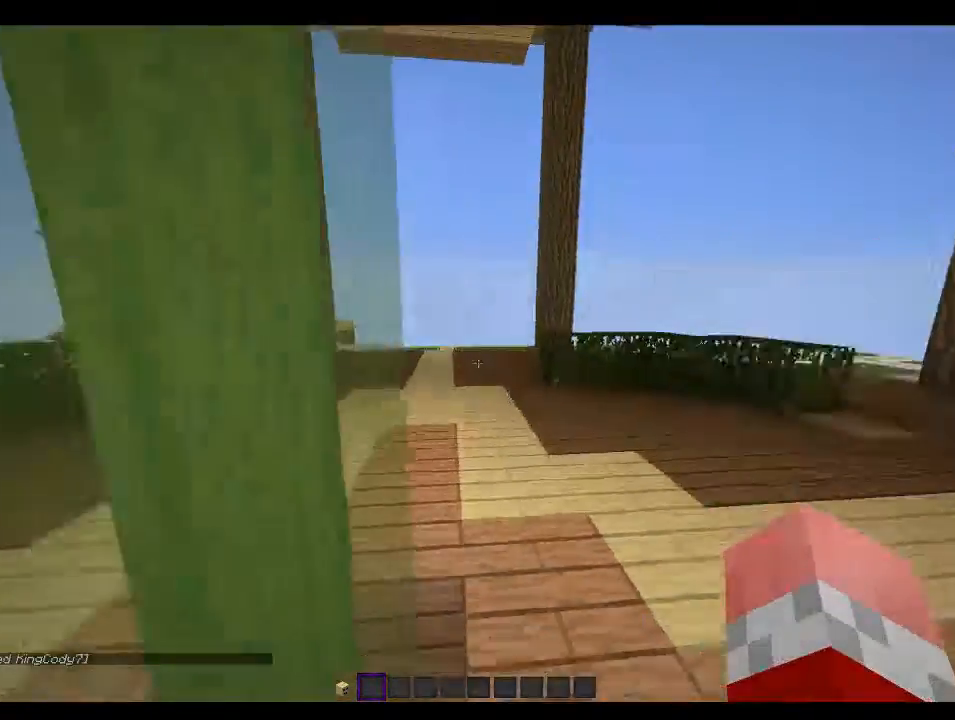
{"keys": ["s"], "mouse": [], "events": [[66, "d", "down"], [233, "mouse_right", "down"], [266, "d", "up"], [400, "mouse_right", "up"]]}
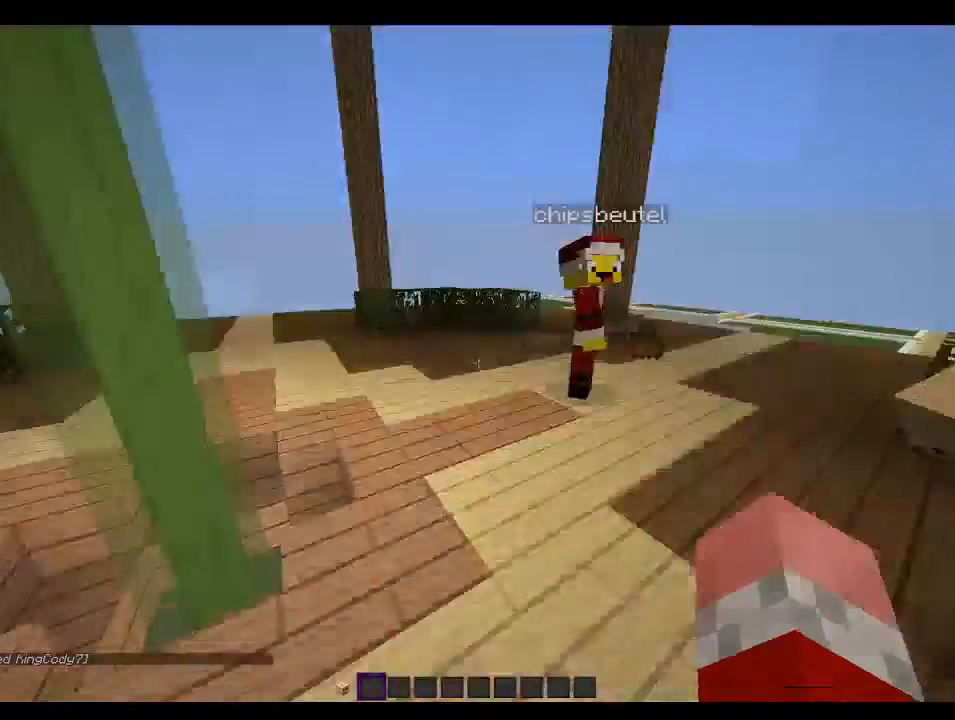
{"keys": ["w"], "mouse": [], "events": [[33, "a", "down"], [33, "s", "up"], [133, "w", "down"], [366, "a", "up"]]}
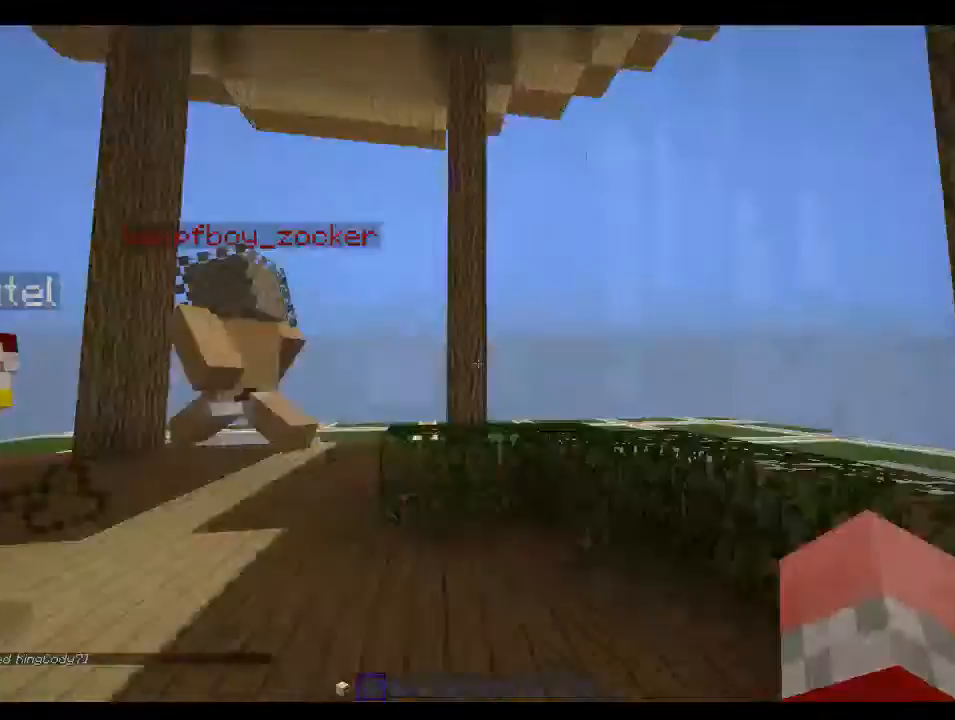
{"keys": ["a", "w"], "mouse": [], "events": [[33, "a", "down"]]}
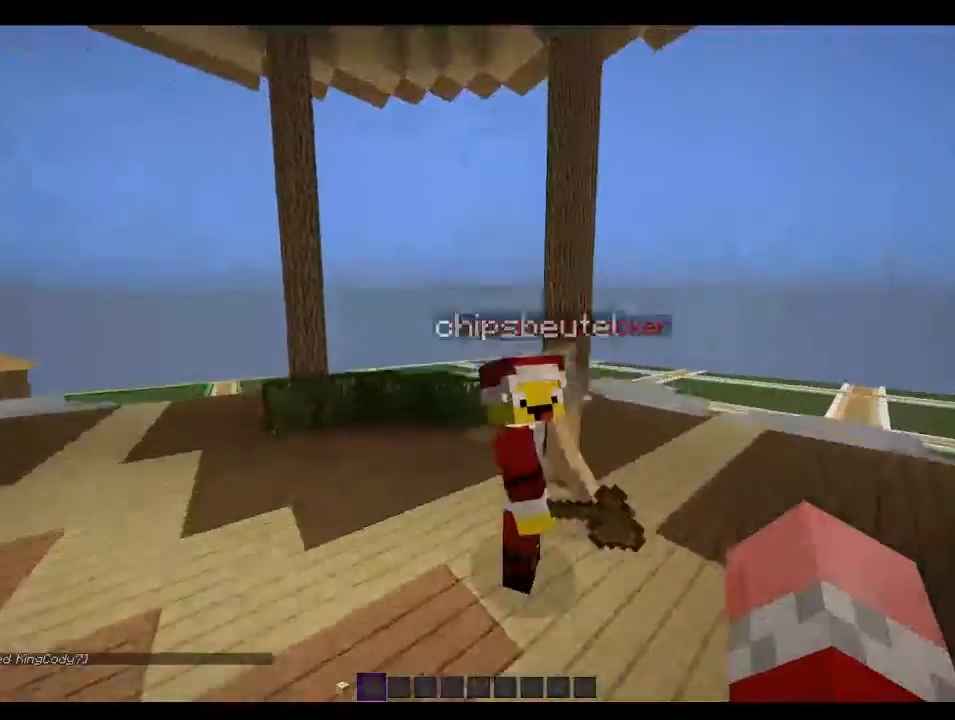
{"keys": ["a", "w"], "mouse": [], "events": []}
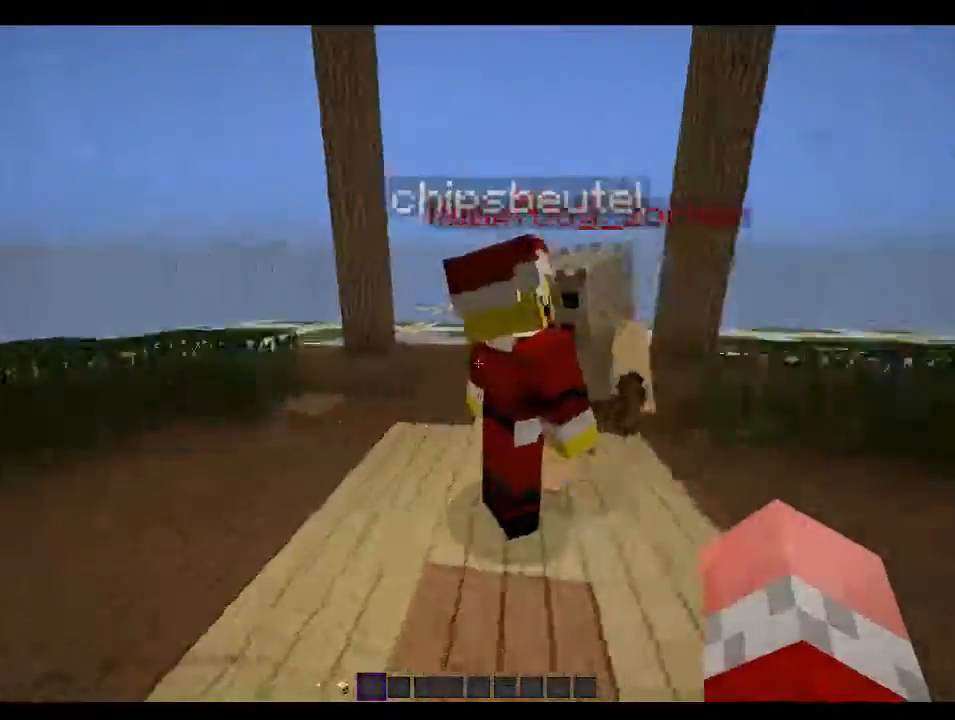
{"keys": ["d"], "mouse": [], "events": [[166, "a", "up"], [333, "d", "down"], [433, "w", "up"]]}
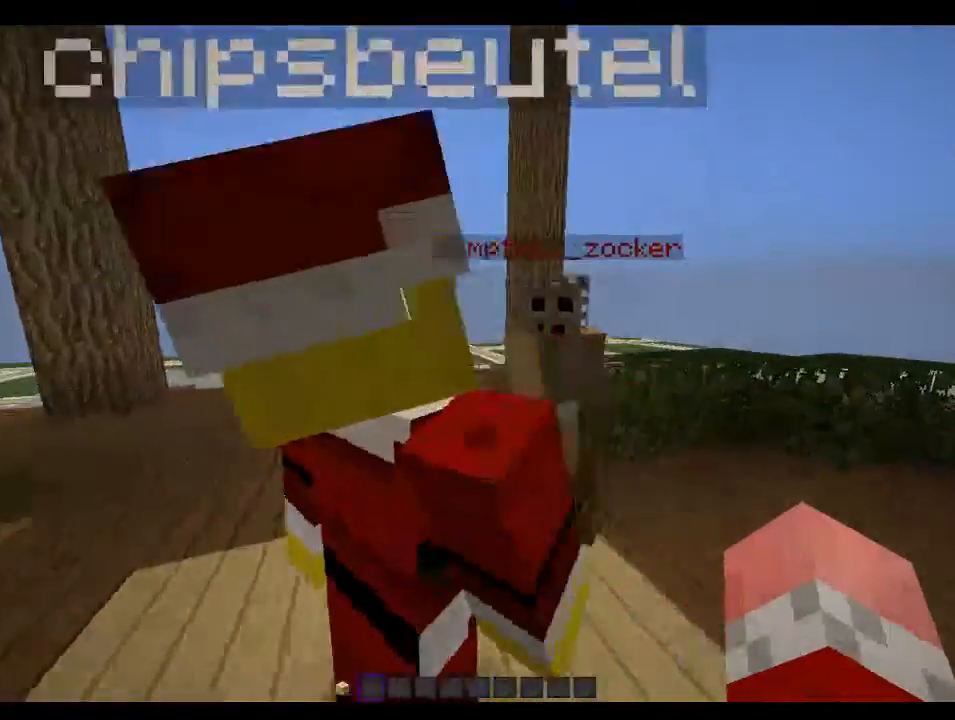
{"keys": [], "mouse": ["left"], "events": [[33, "w", "down"], [366, "d", "up"], [433, "mouse_left", "down"], [466, "w", "up"]]}
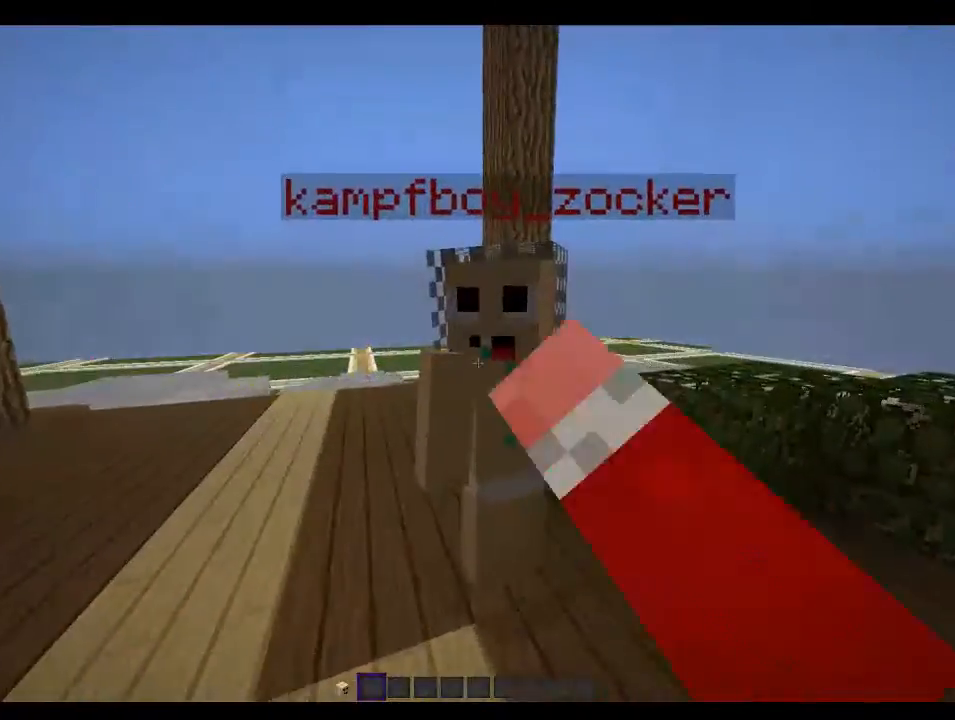
{"keys": [], "mouse": [], "events": [[100, "mouse_left", "up"], [233, "w", "down"], [500, "w", "up"]]}
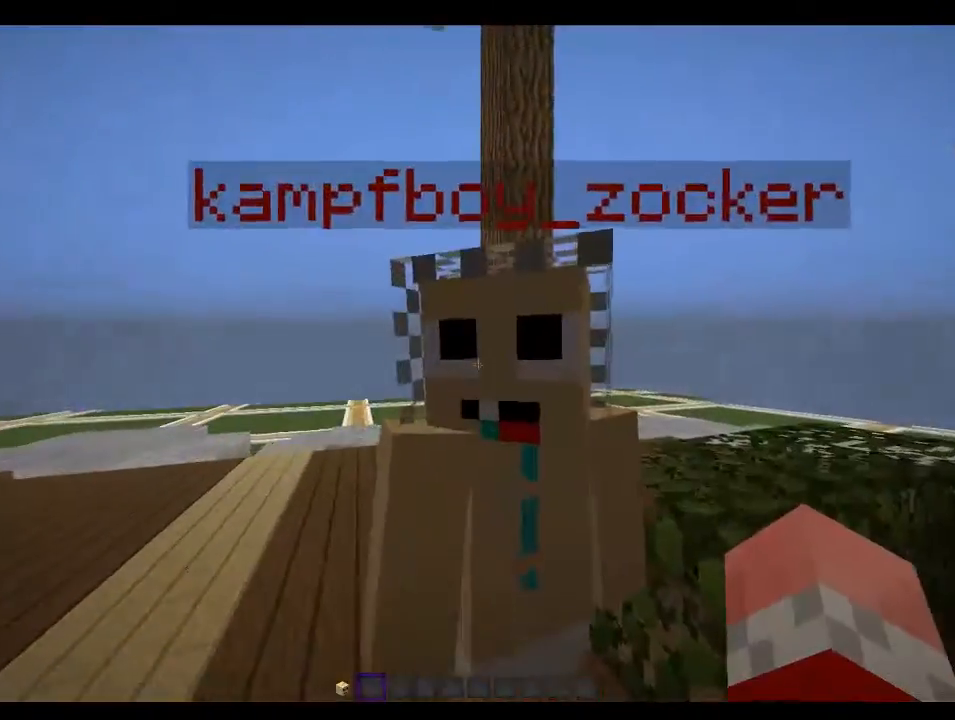
{"keys": [], "mouse": [], "events": [[200, "w", "down"], [400, "w", "up"]]}
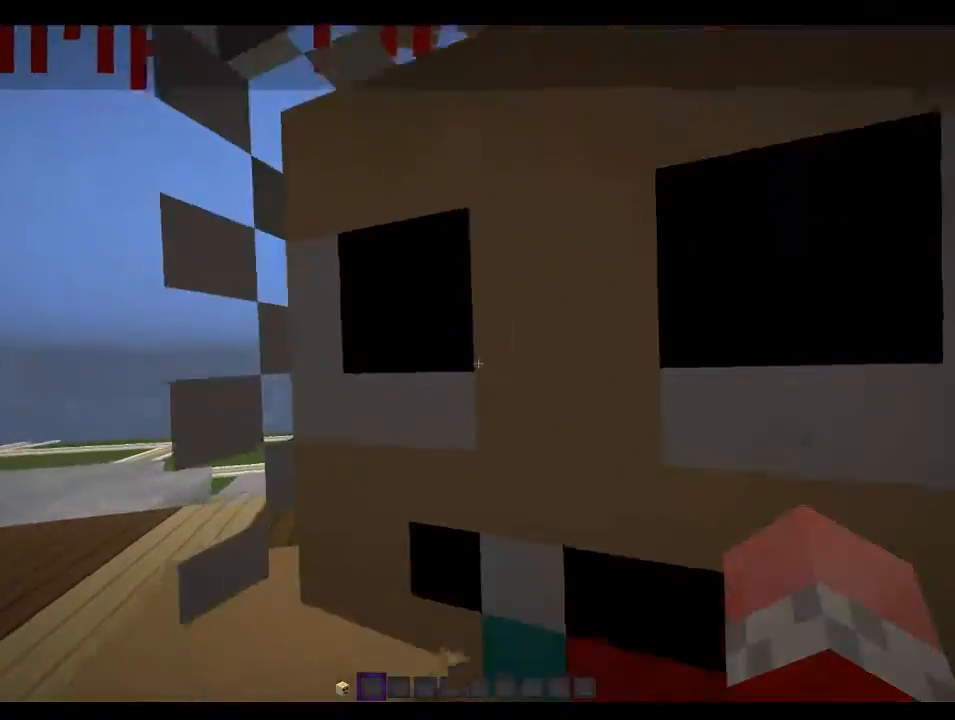
{"keys": [], "mouse": [], "events": []}
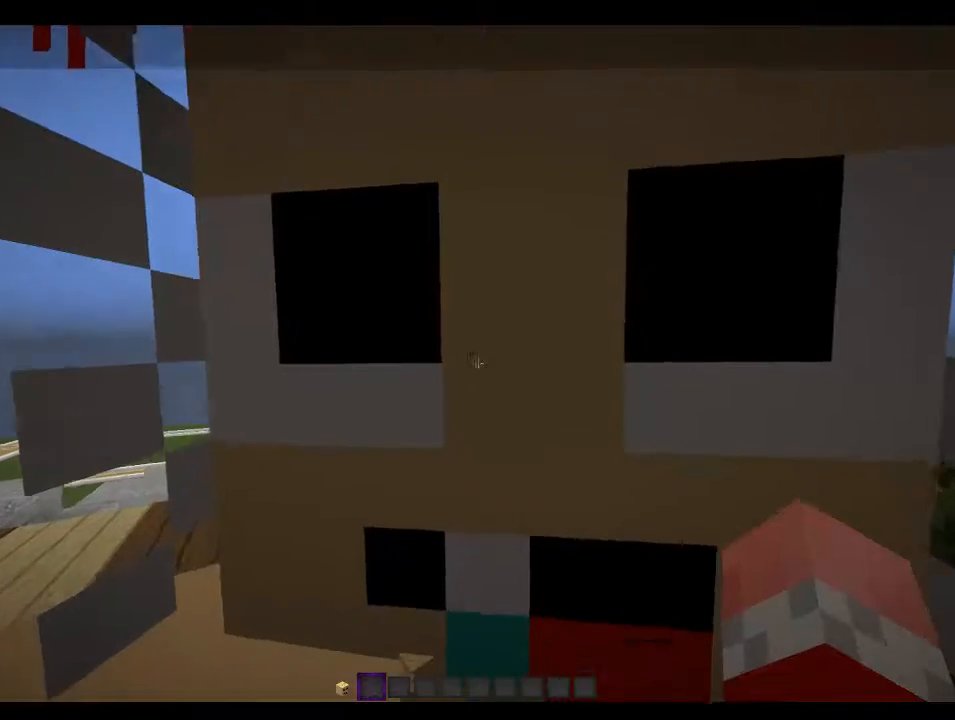
{"keys": [], "mouse": [], "events": []}
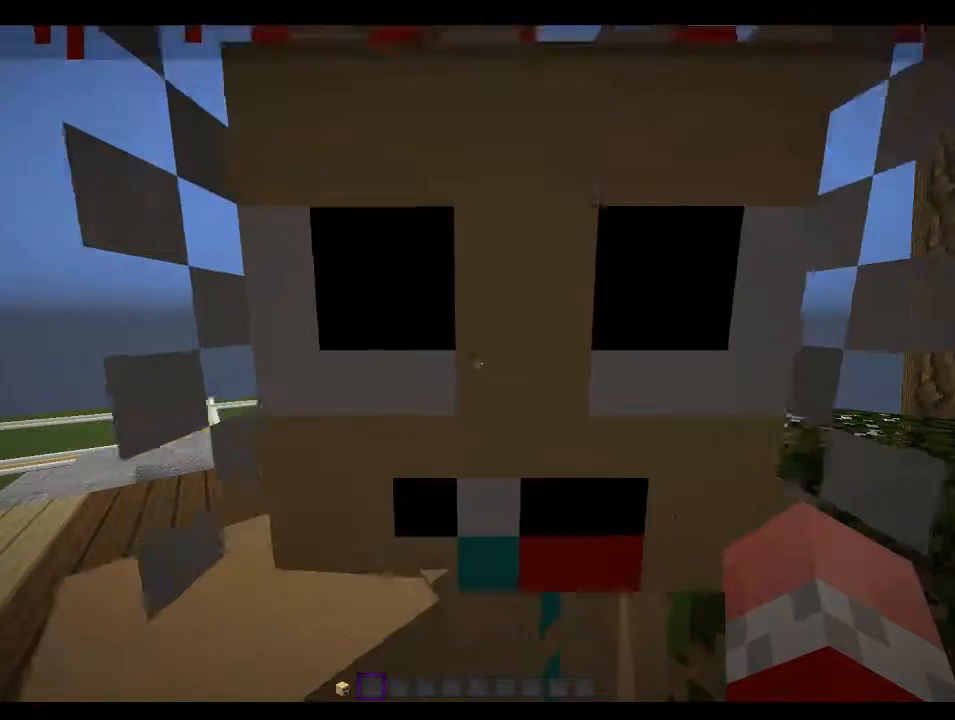
{"keys": [], "mouse": [], "events": []}
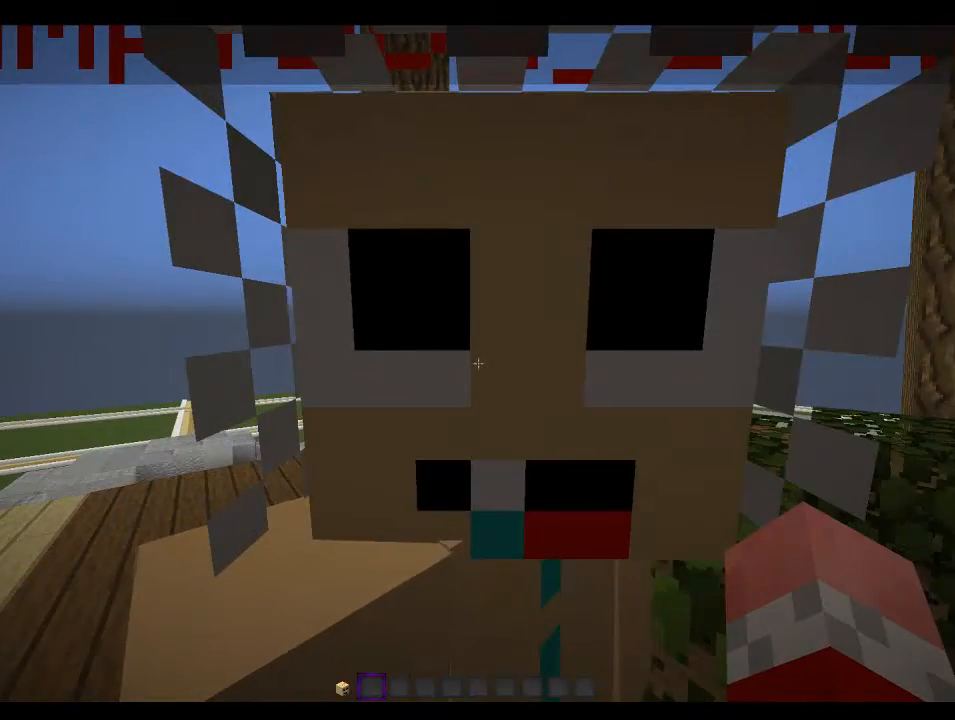
{"keys": ["w"], "mouse": [], "events": [[466, "w", "down"]]}
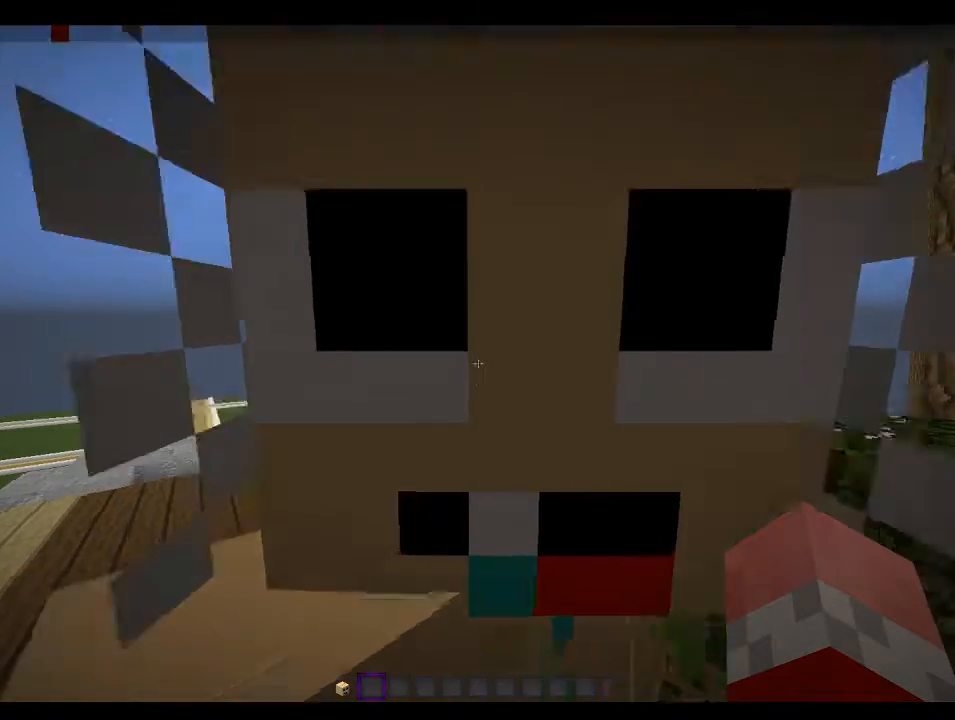
{"keys": [], "mouse": [], "events": [[100, "w", "up"]]}
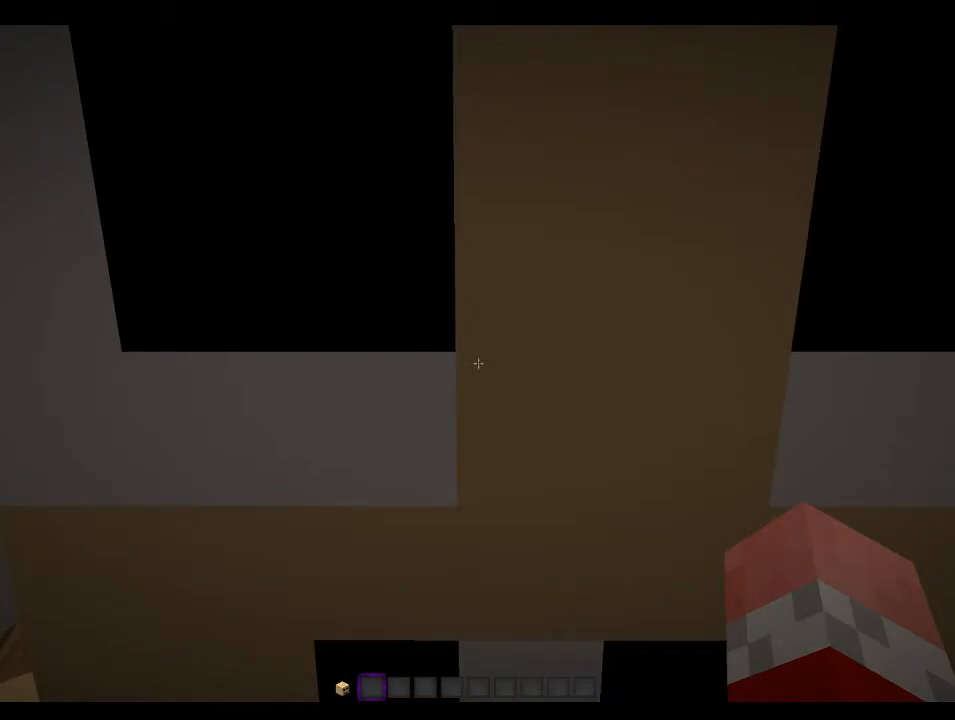
{"keys": [], "mouse": [], "events": []}
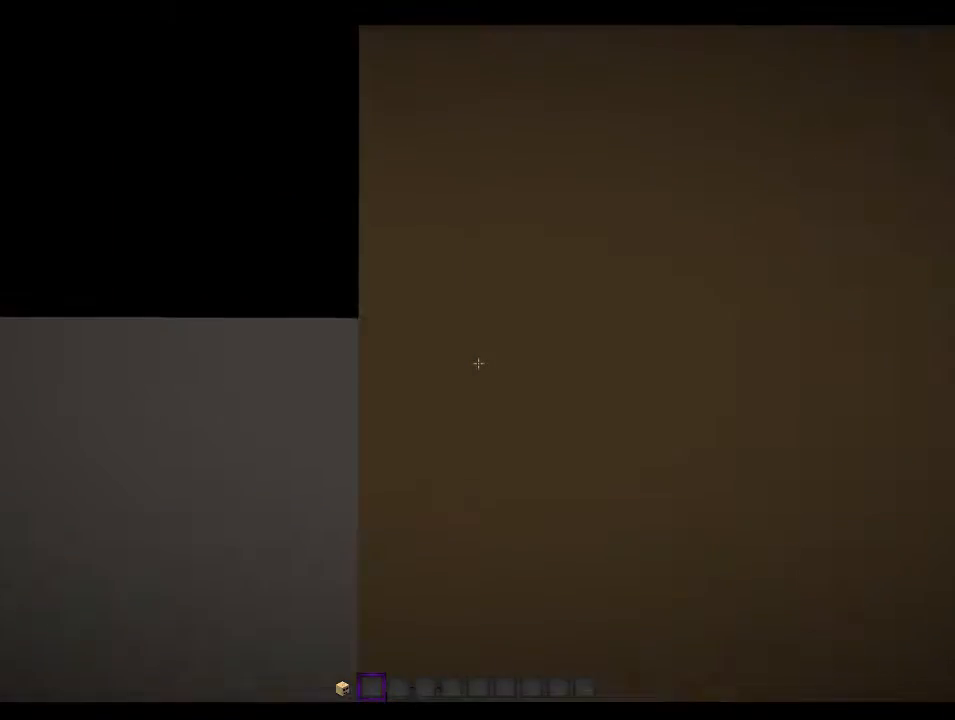
{"keys": [], "mouse": ["left"], "events": [[466, "mouse_left", "down"]]}
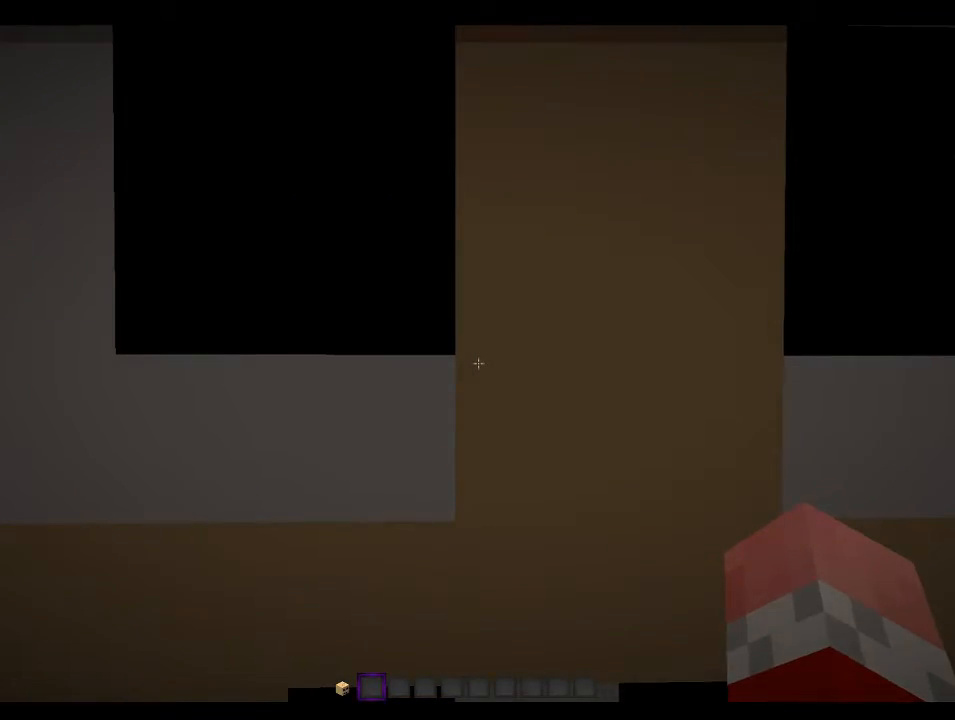
{"keys": [], "mouse": [], "events": [[233, "mouse_left", "up"]]}
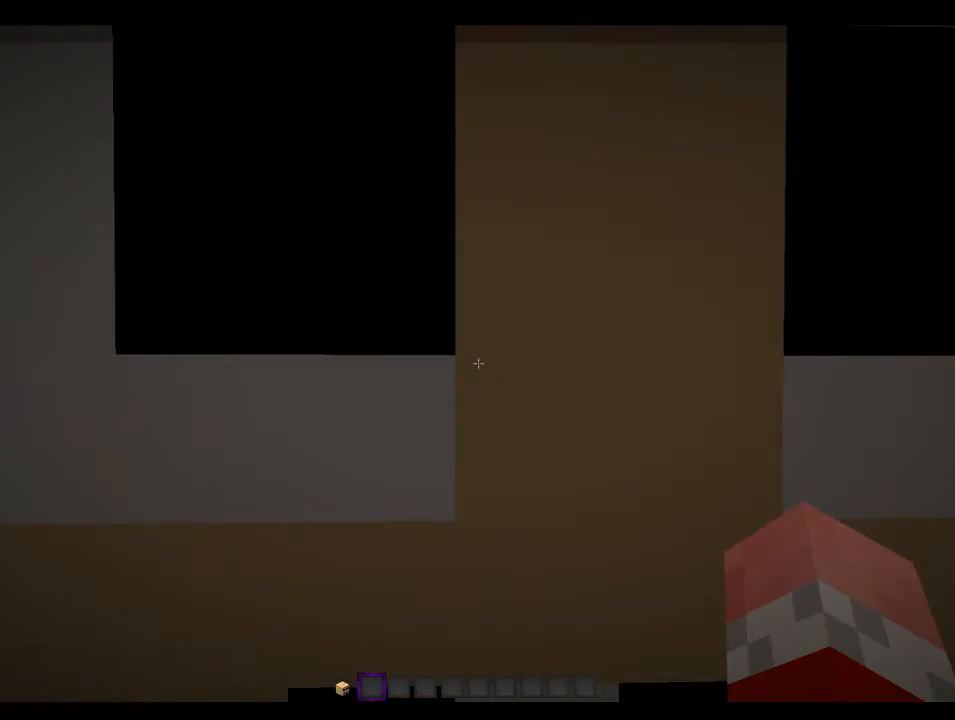
{"keys": [], "mouse": [], "events": []}
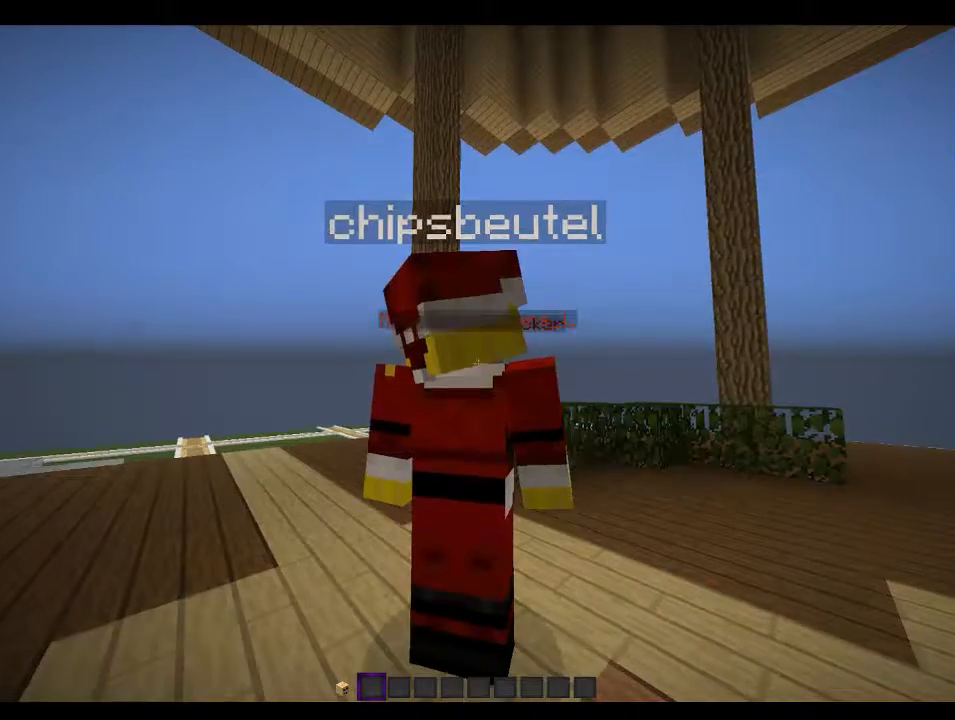
{"keys": [], "mouse": [], "events": []}